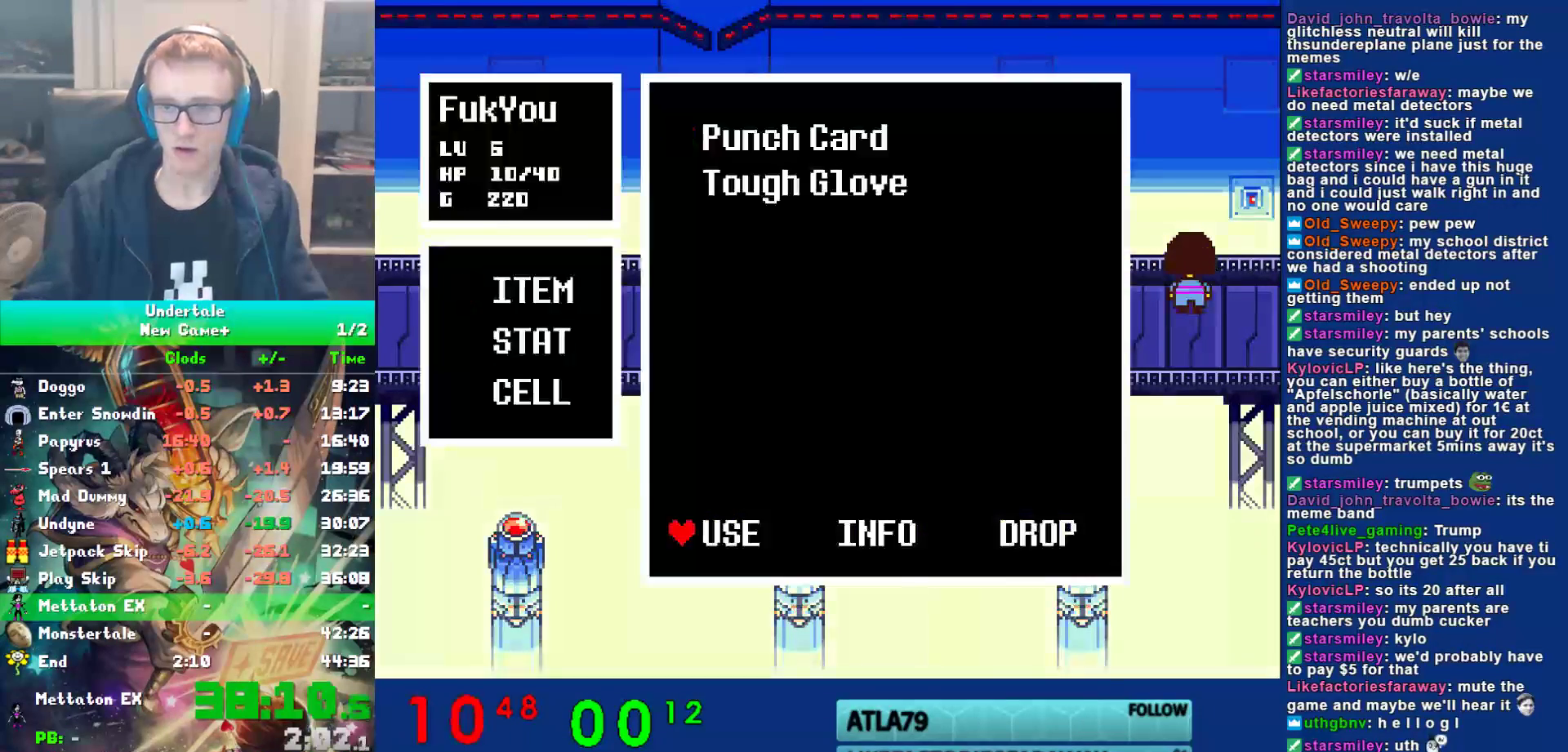
Gameplay with keyboard; each line is a JSON object with the keys held at the frame after it. "events" lists presses ("down") and releases ("up") of "c", "ctrl", "down", "left", "return", "right", "shift", "up", "x" and "z" between this image and that frame as [ms after this image, input, new state], when the widget could be followed in between. No other keys are recorded. Mouse input is not recorded.
{"keys": ["up"], "events": [[33, "z", "up"], [100, "z", "down"], [167, "z", "up"], [233, "z", "down"], [300, "right", "up"], [300, "z", "up"]]}
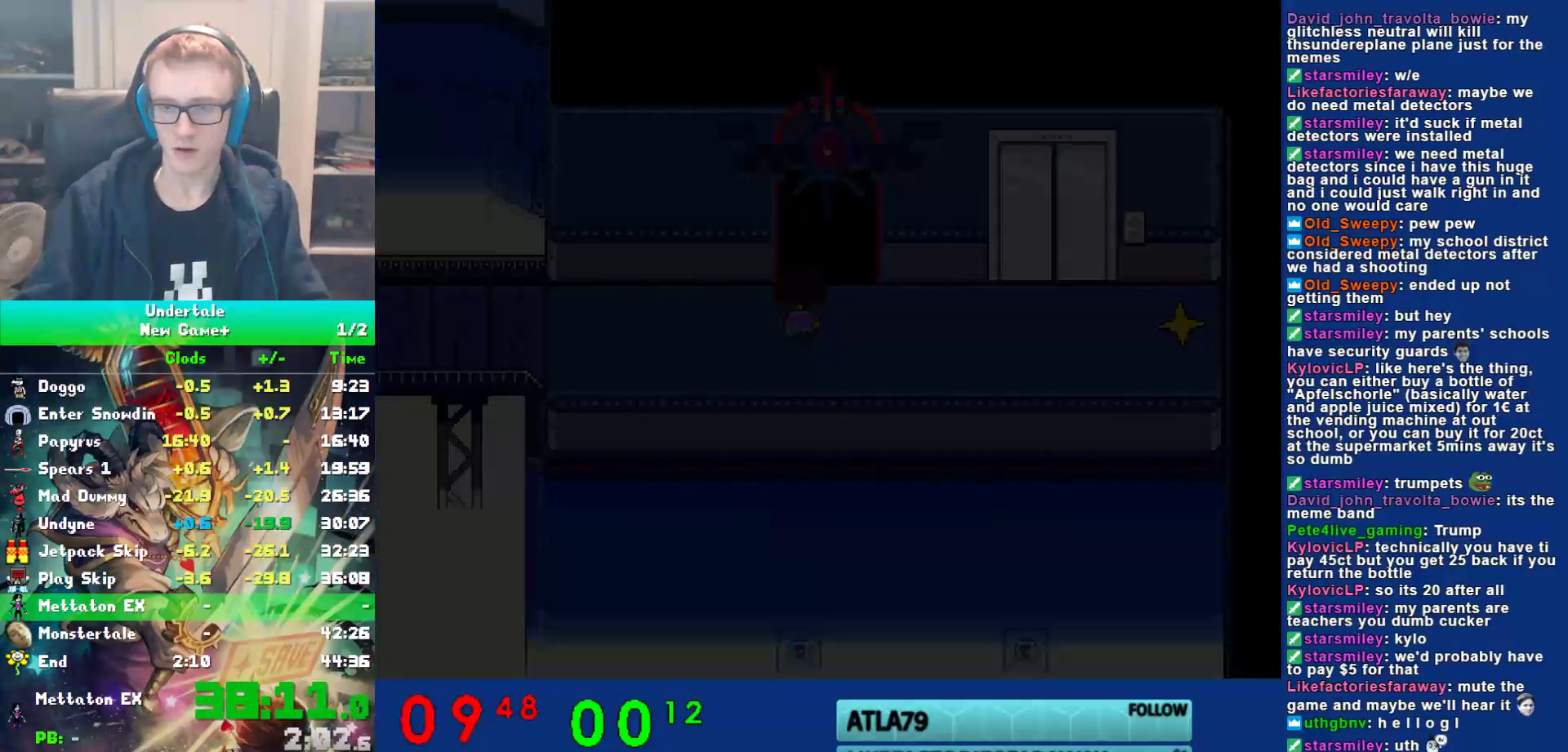
{"keys": ["up"], "events": [[233, "z", "down"], [350, "z", "up"]]}
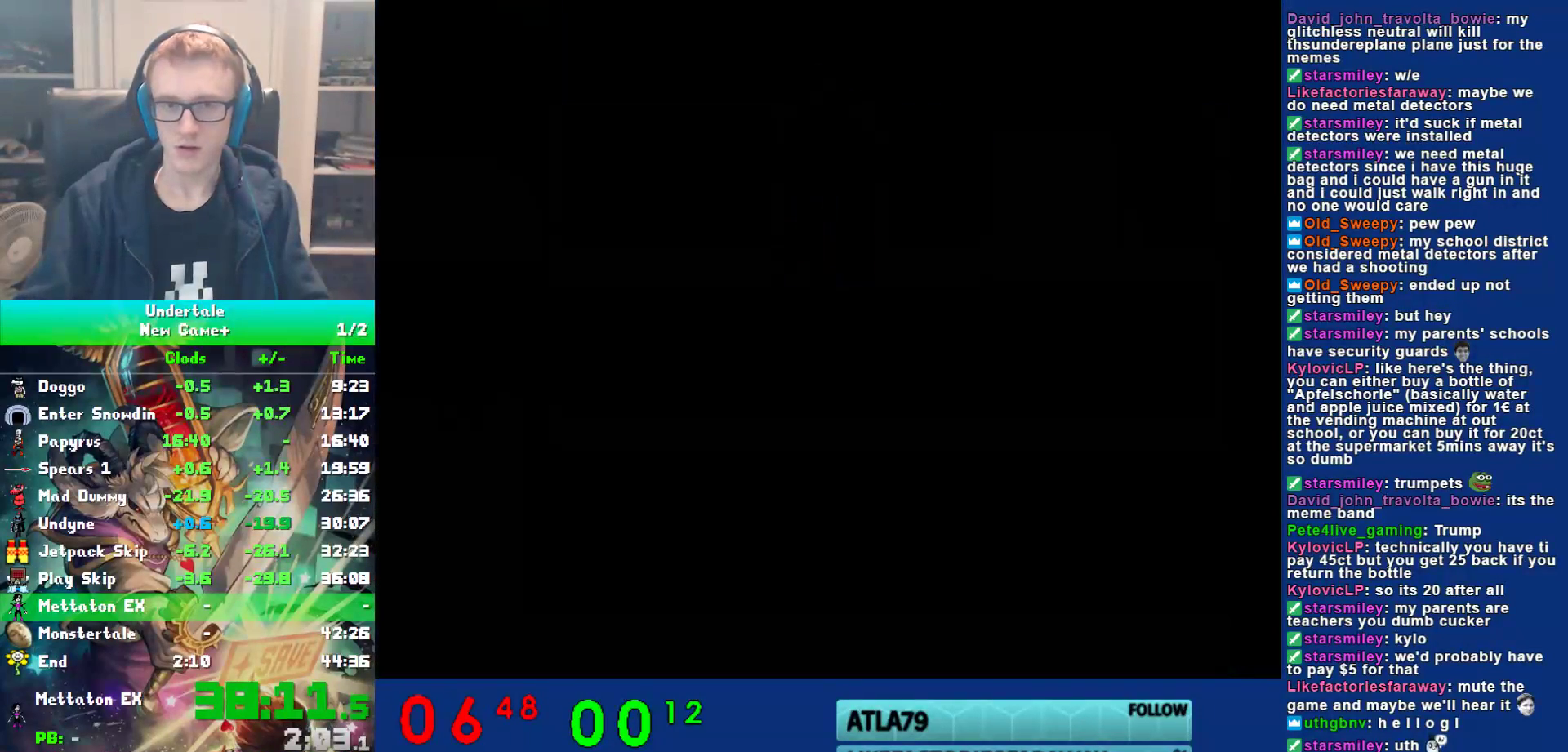
{"keys": ["up"], "events": []}
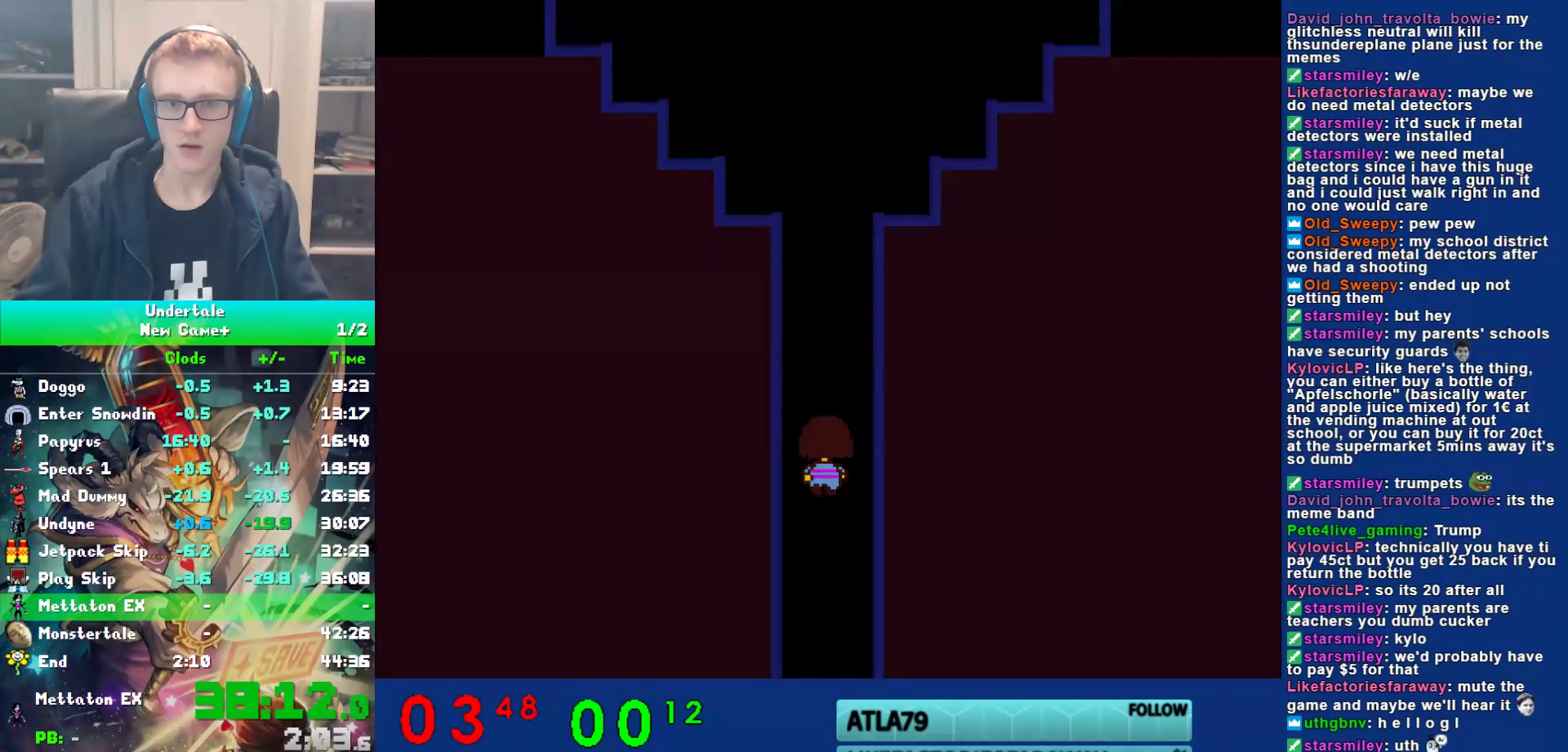
{"keys": ["up"], "events": []}
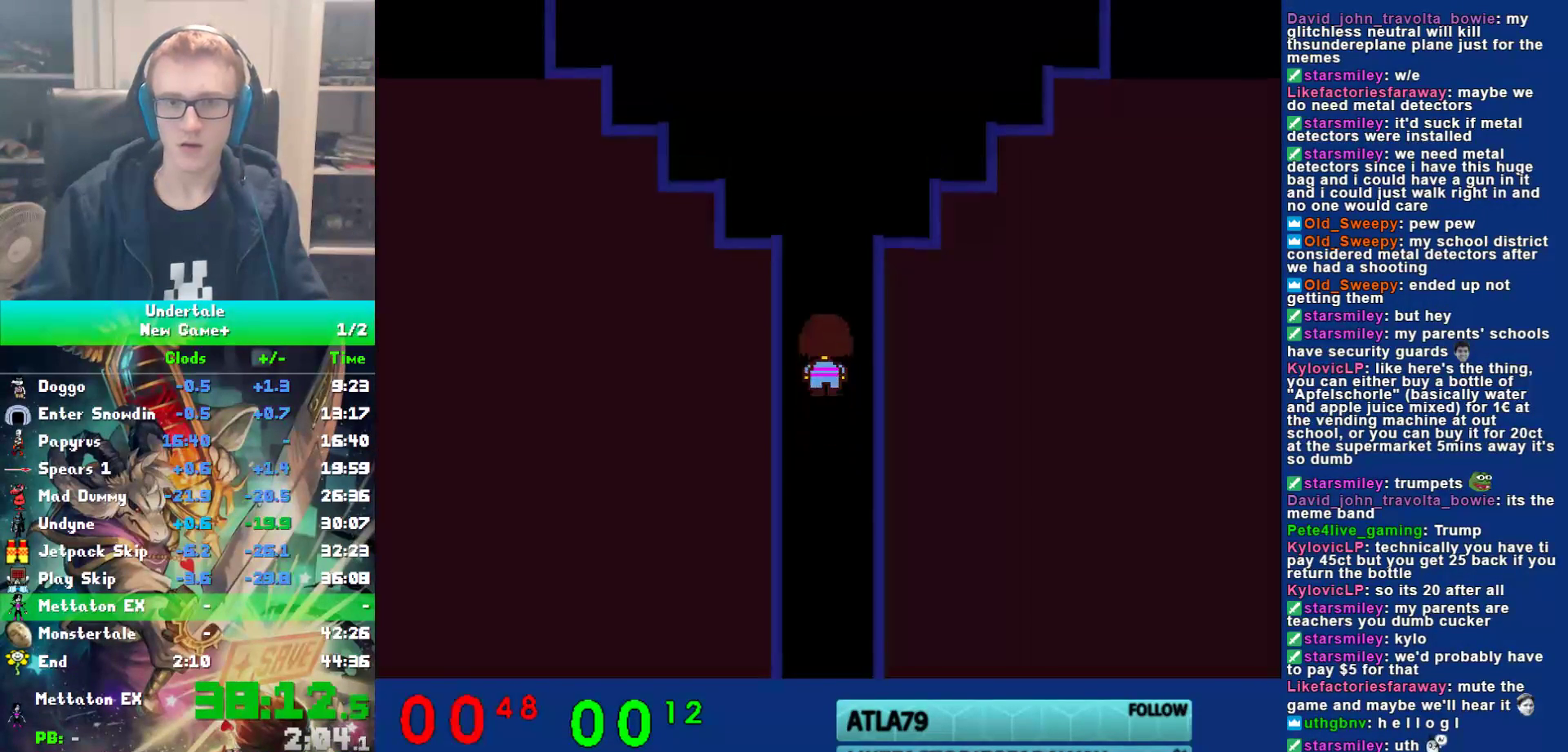
{"keys": ["ctrl"], "events": [[217, "ctrl", "down"], [250, "up", "up"], [283, "ctrl", "up"], [483, "ctrl", "down"]]}
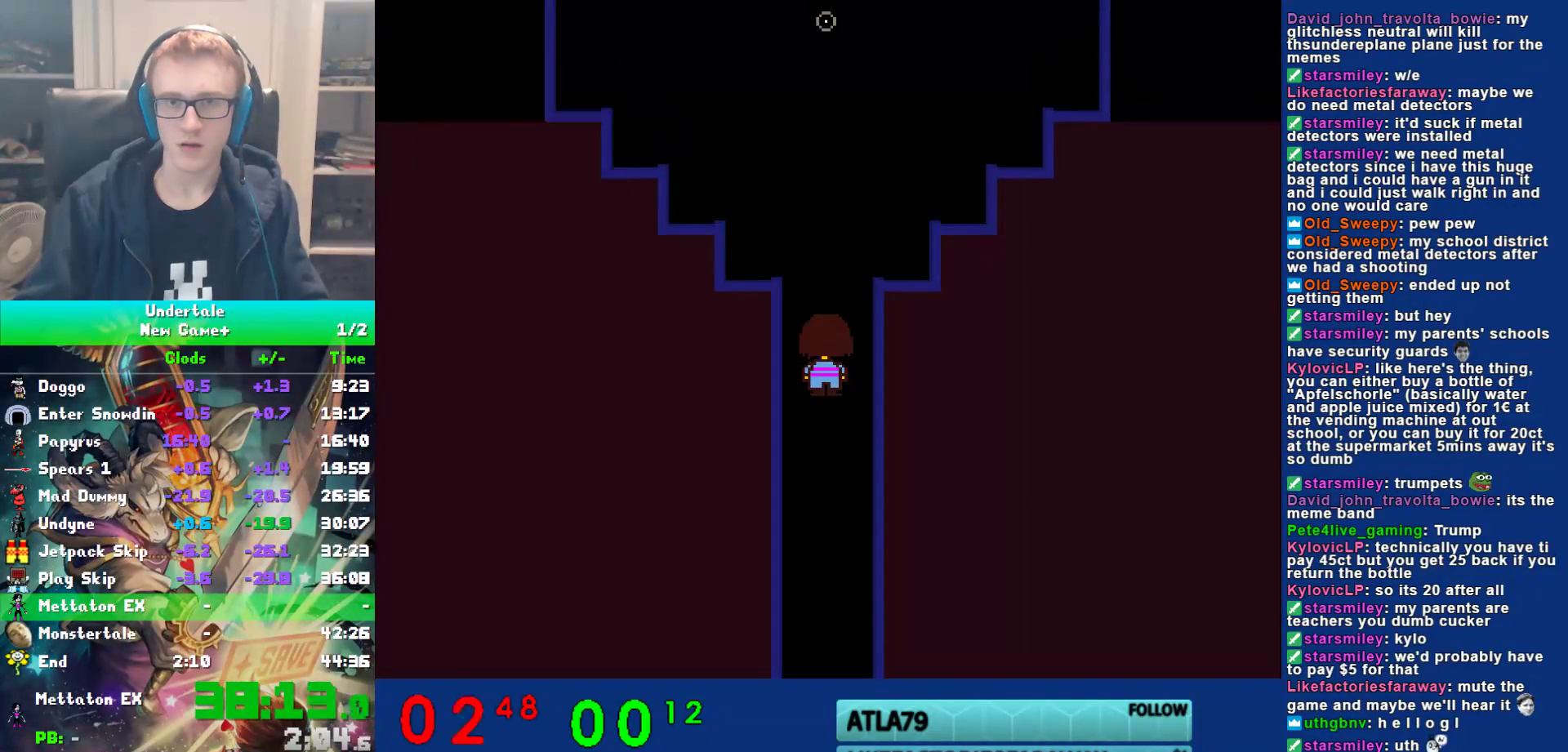
{"keys": [], "events": [[50, "ctrl", "up"], [117, "ctrl", "down"], [117, "up", "down"], [150, "up", "up"], [183, "ctrl", "up"], [283, "ctrl", "down"], [317, "ctrl", "up"], [417, "ctrl", "down"], [417, "up", "down"], [450, "ctrl", "up"], [450, "up", "up"]]}
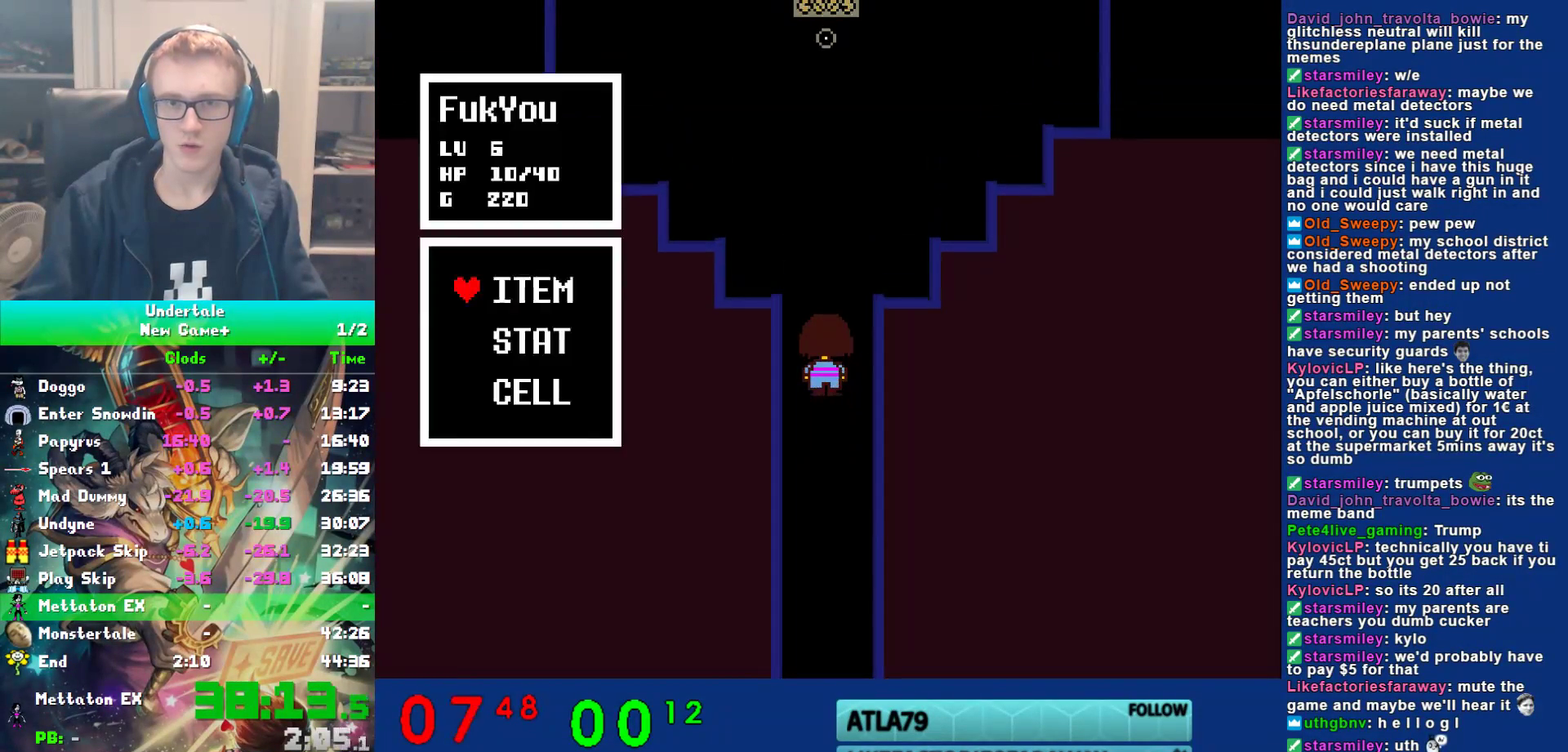
{"keys": [], "events": [[183, "ctrl", "down"], [267, "ctrl", "up"], [367, "ctrl", "down"], [433, "ctrl", "up"]]}
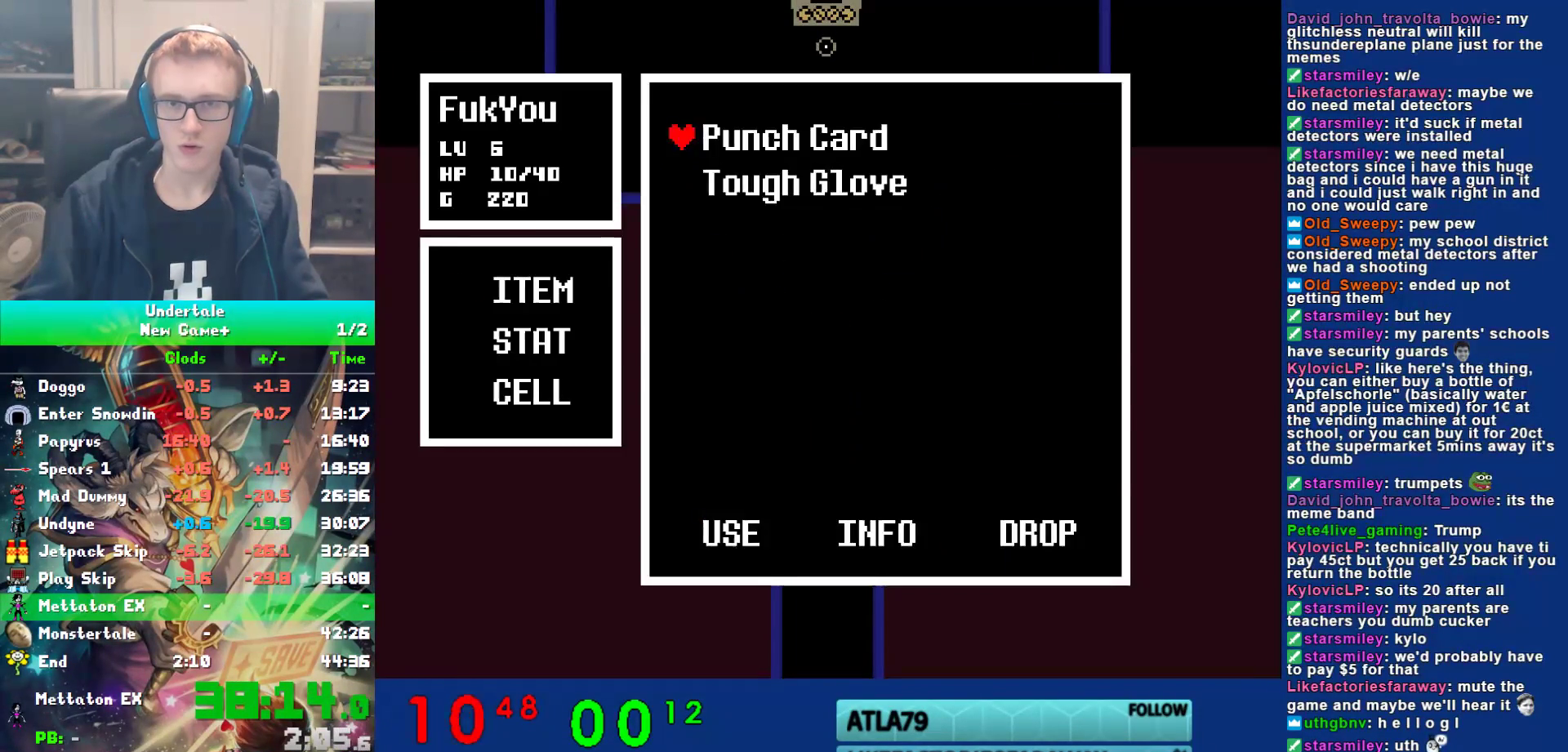
{"keys": ["up"], "events": [[33, "z", "down"], [100, "z", "up"], [167, "z", "down"], [200, "z", "up"], [267, "z", "down"], [333, "z", "up"], [400, "z", "down"], [467, "up", "down"], [500, "z", "up"]]}
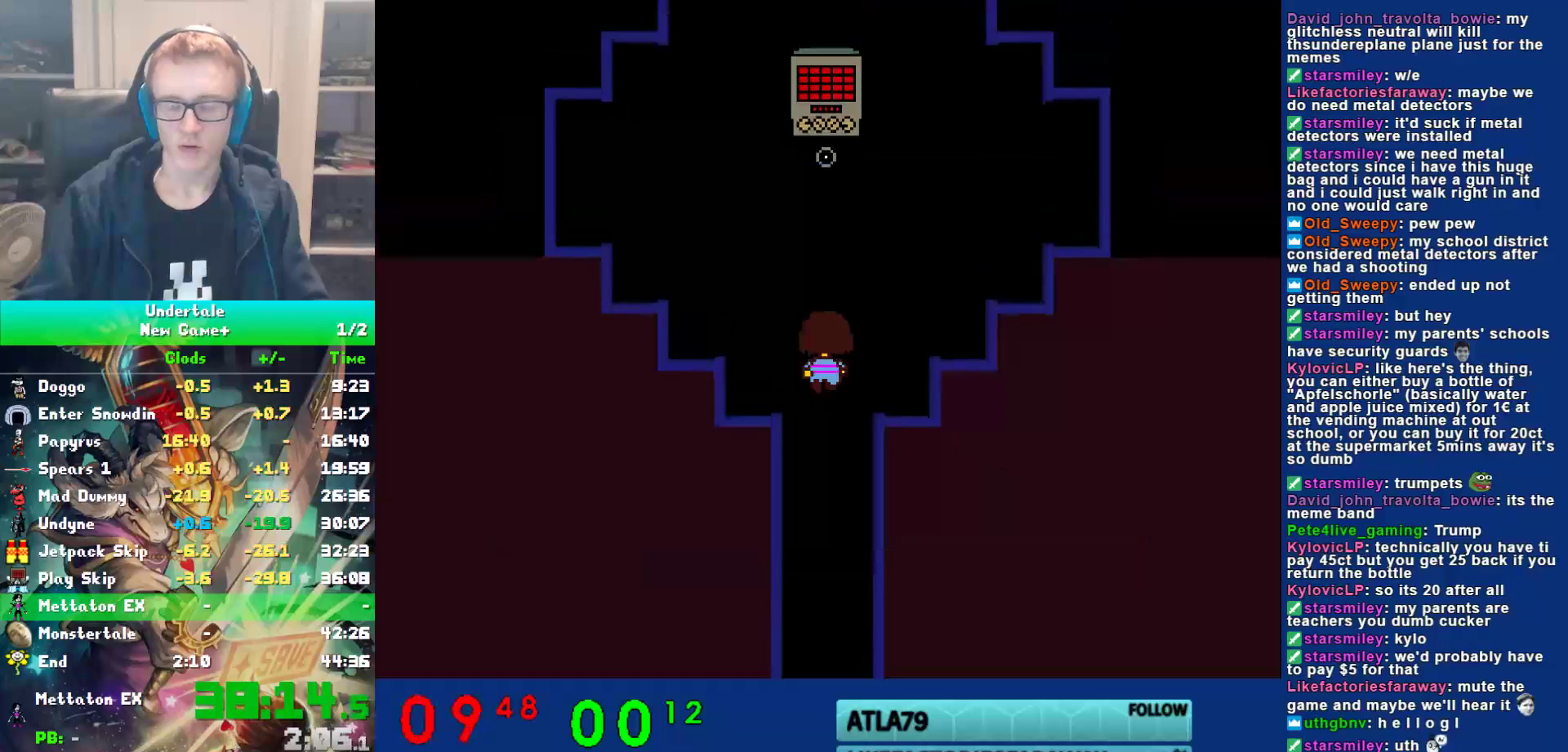
{"keys": ["up"], "events": []}
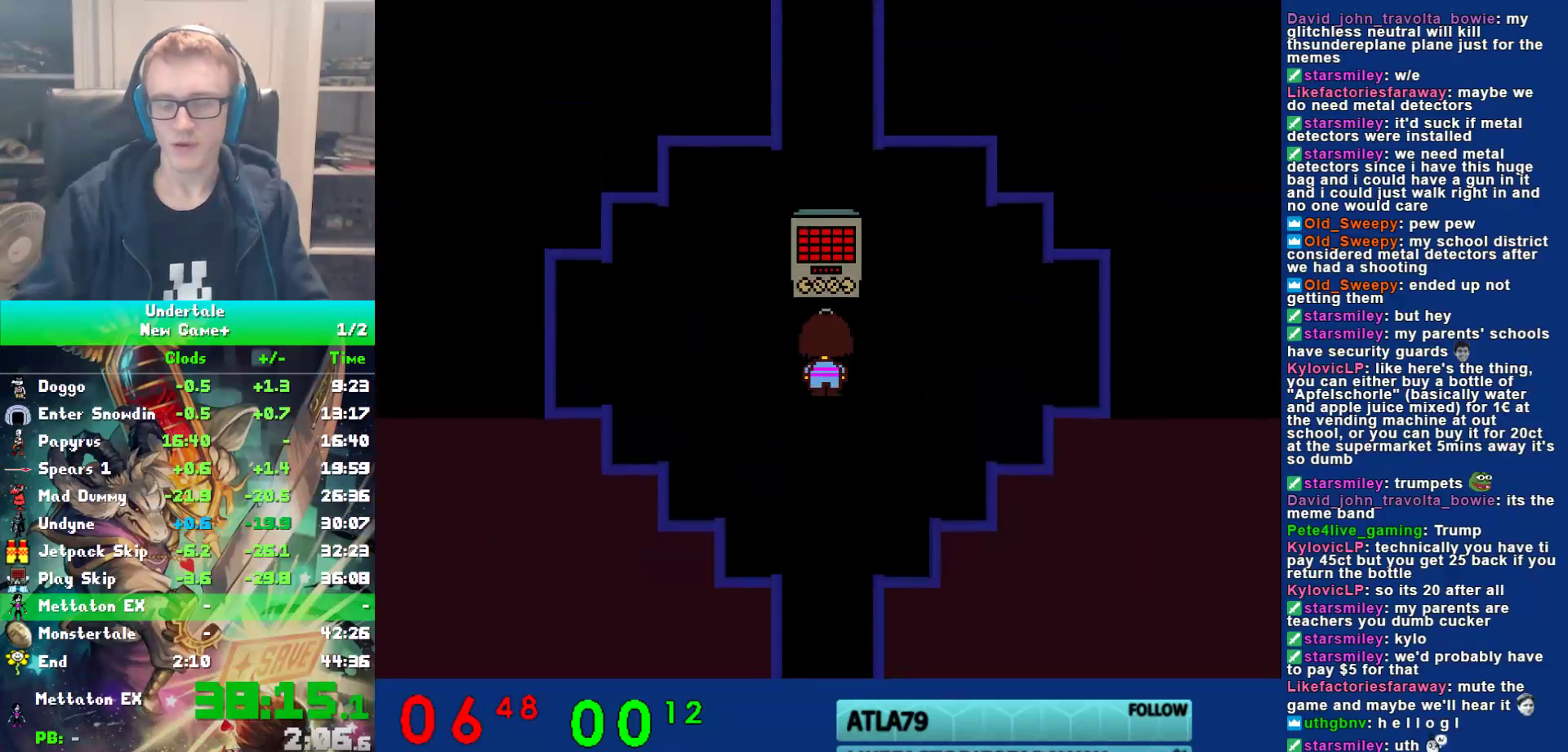
{"keys": ["up"], "events": []}
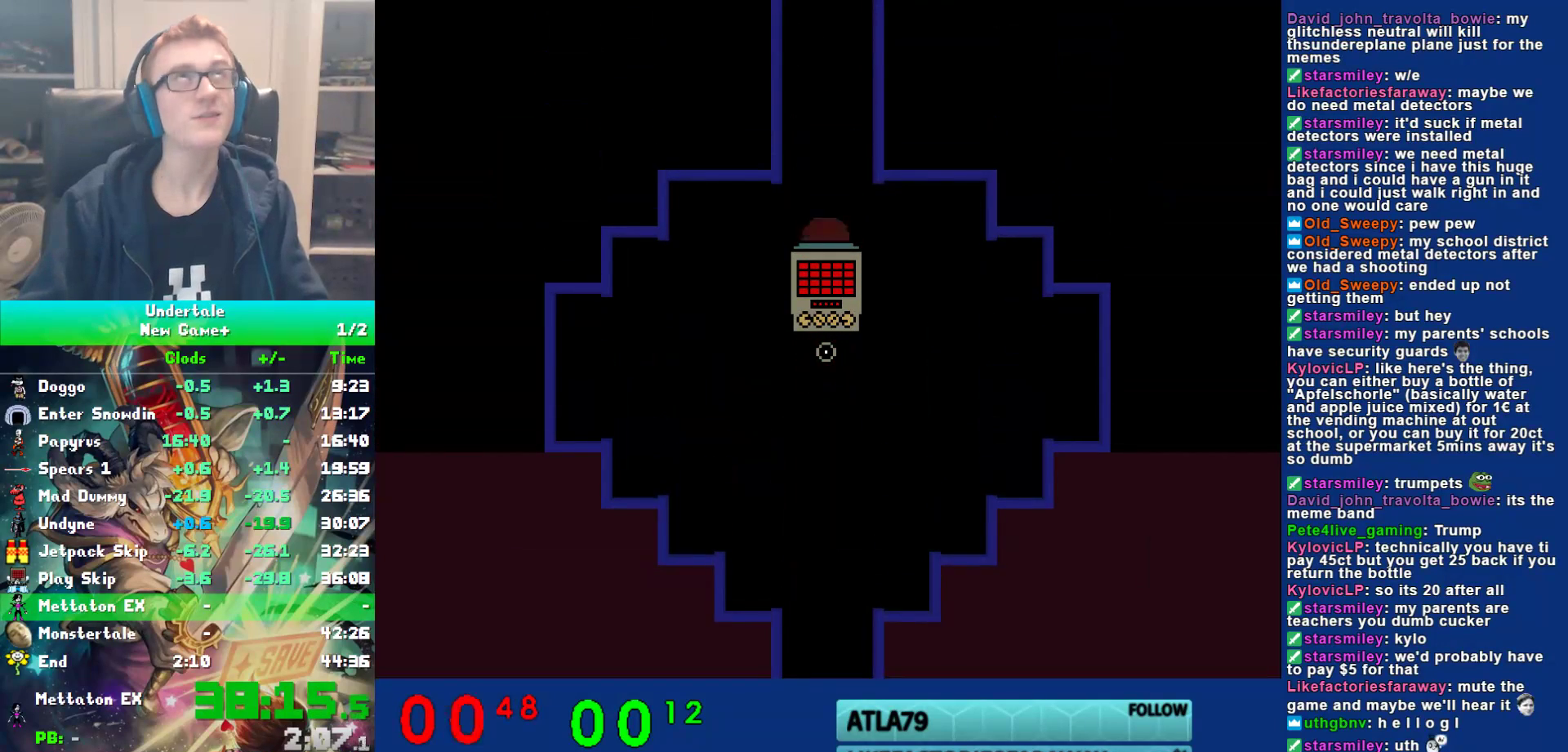
{"keys": ["up"], "events": []}
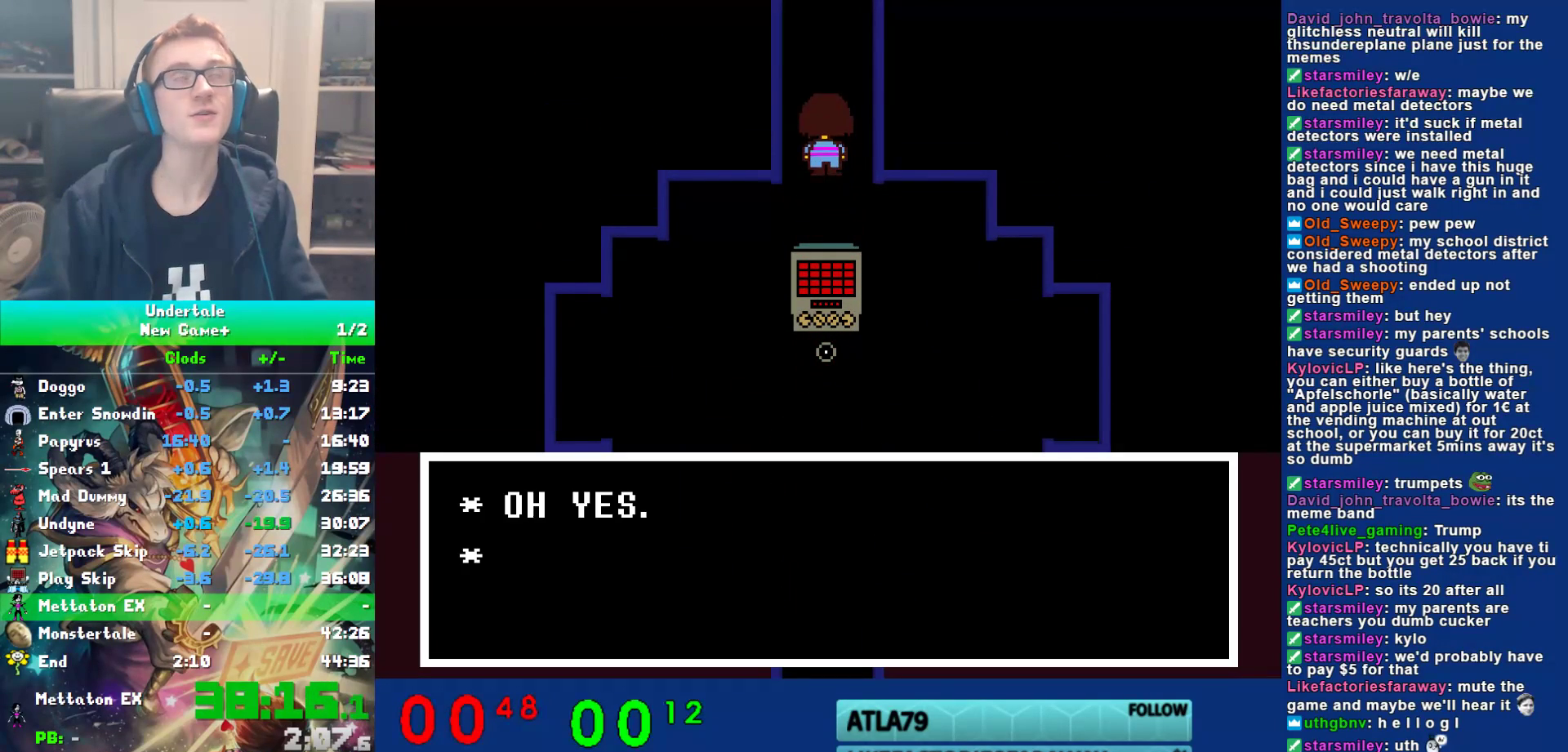
{"keys": ["up"], "events": []}
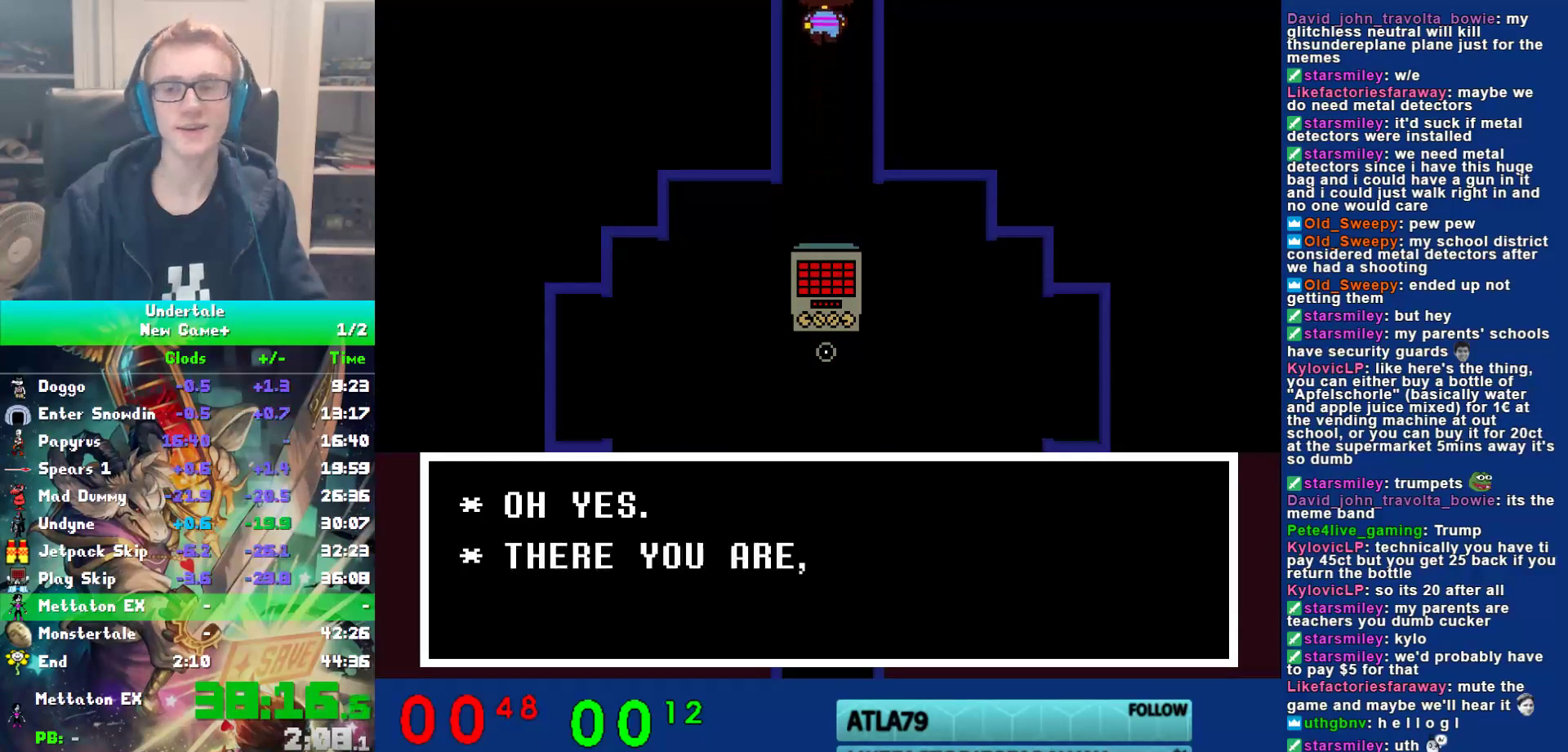
{"keys": ["up"], "events": []}
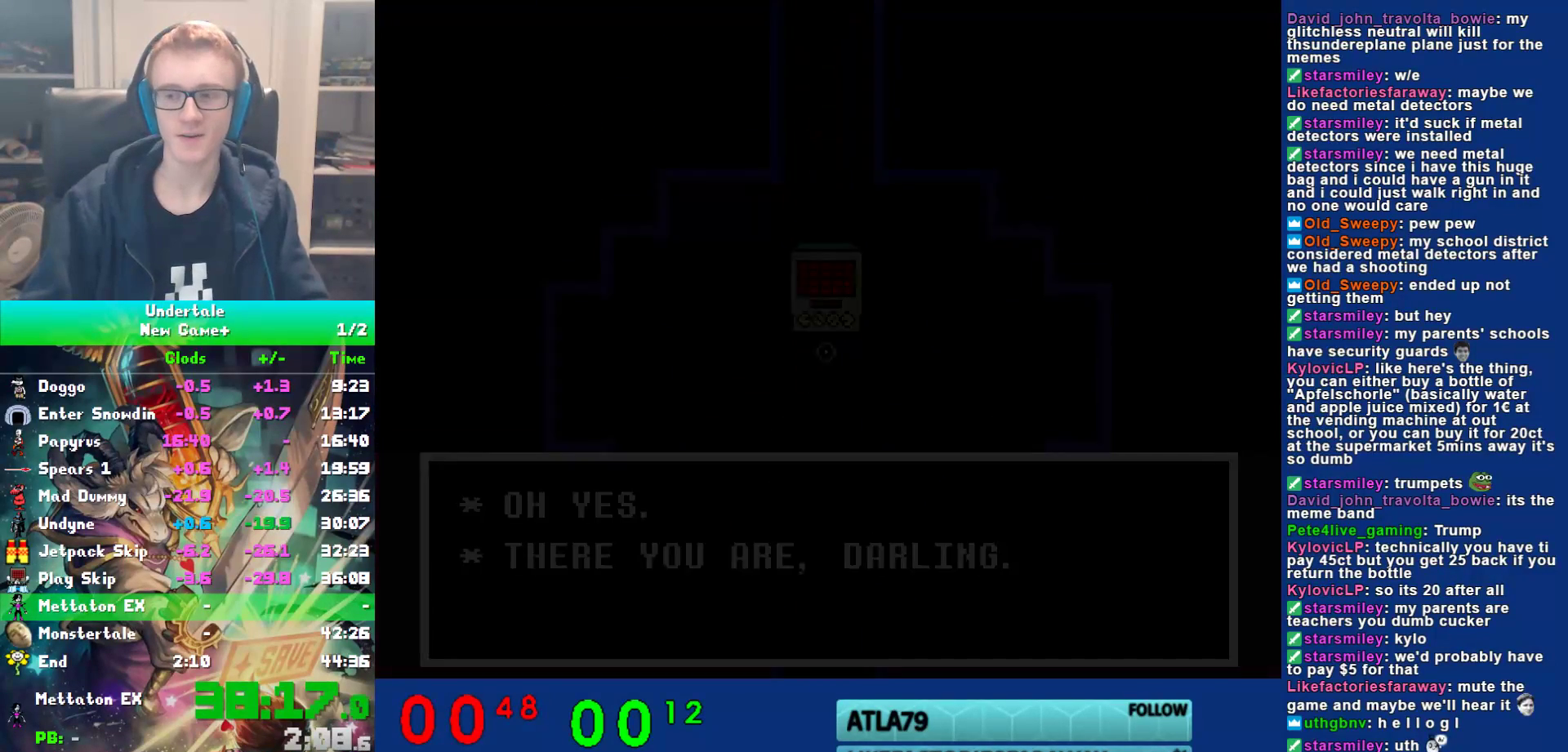
{"keys": ["up"], "events": []}
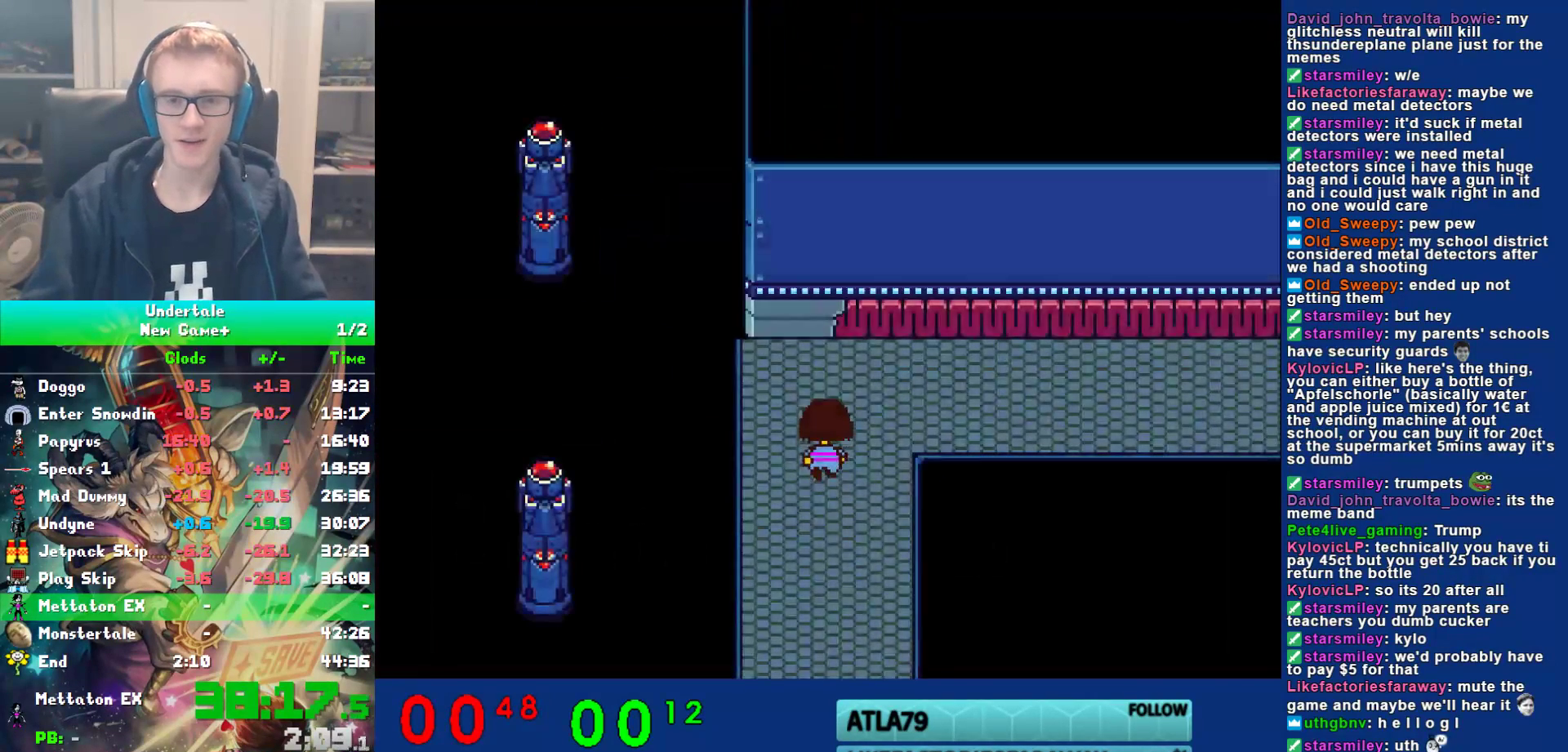
{"keys": ["right"], "events": [[233, "up", "up"], [333, "right", "down"]]}
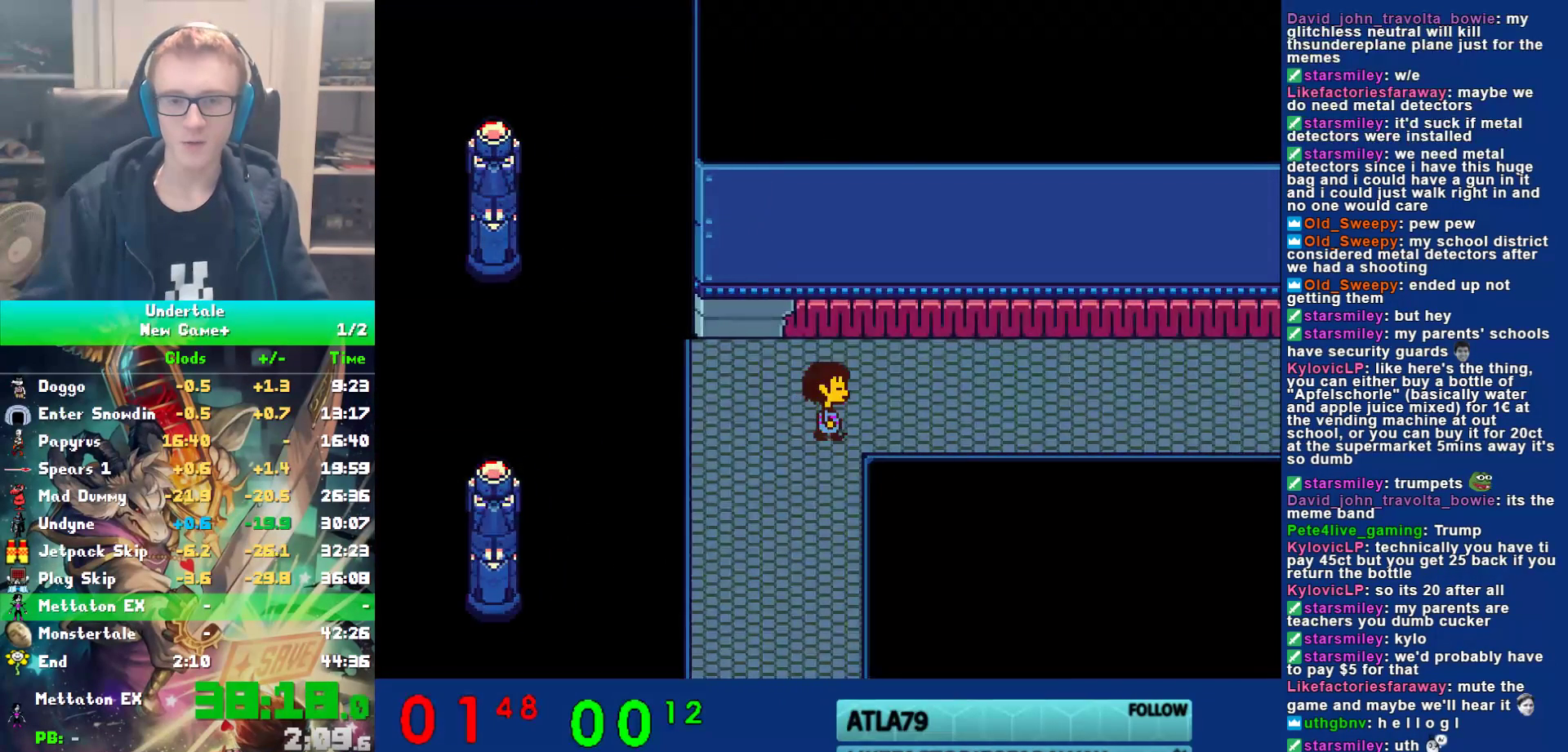
{"keys": ["right"], "events": []}
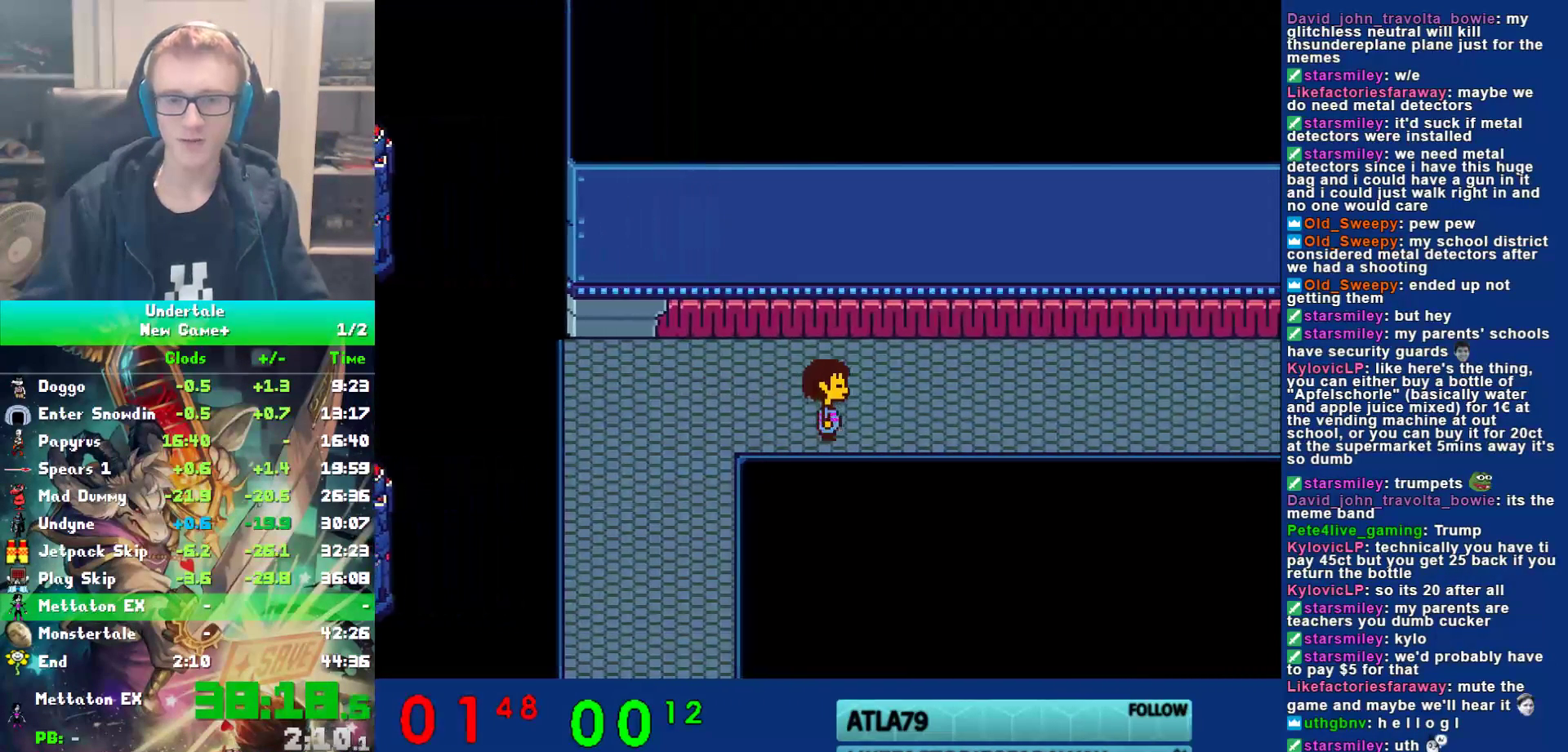
{"keys": ["right"], "events": []}
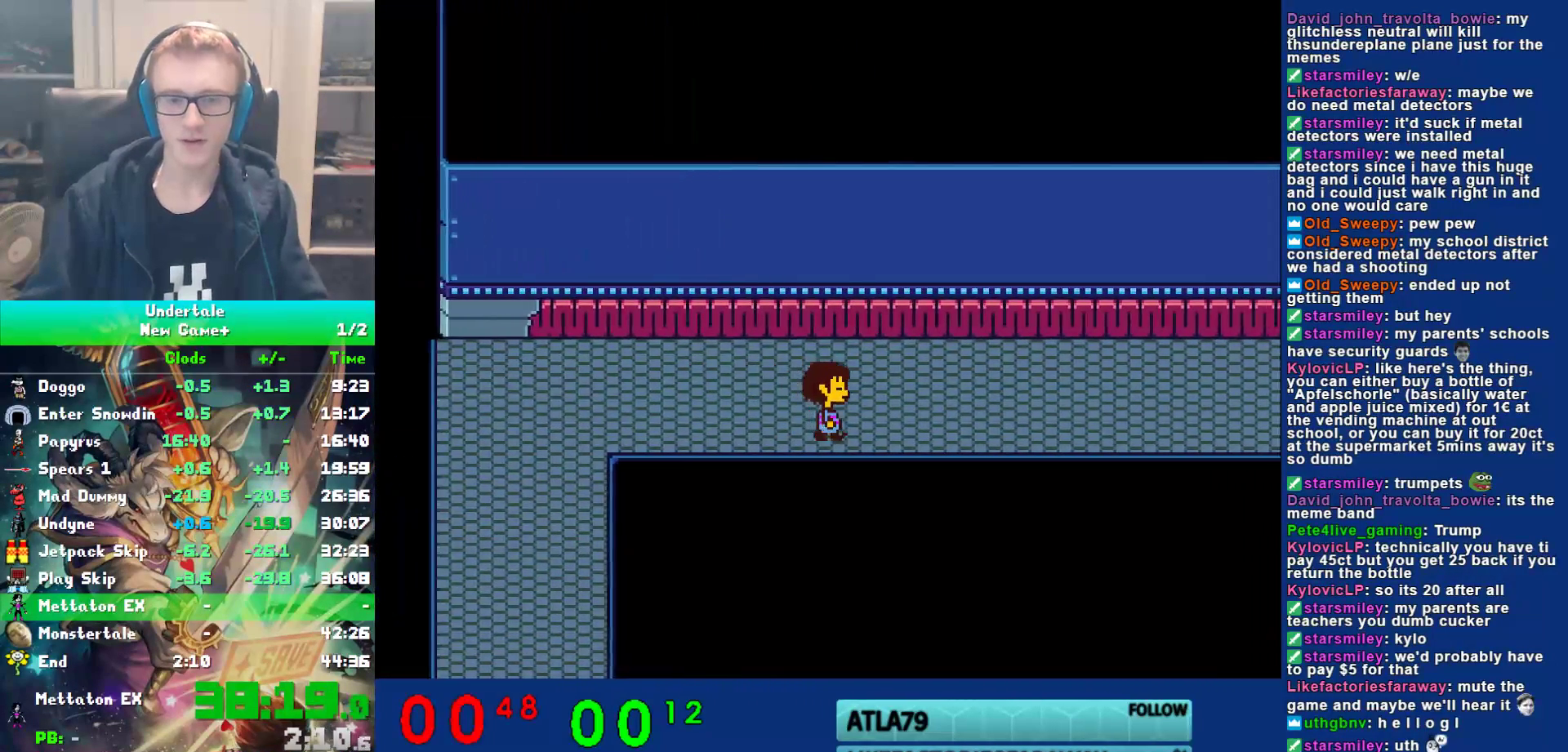
{"keys": ["right"], "events": []}
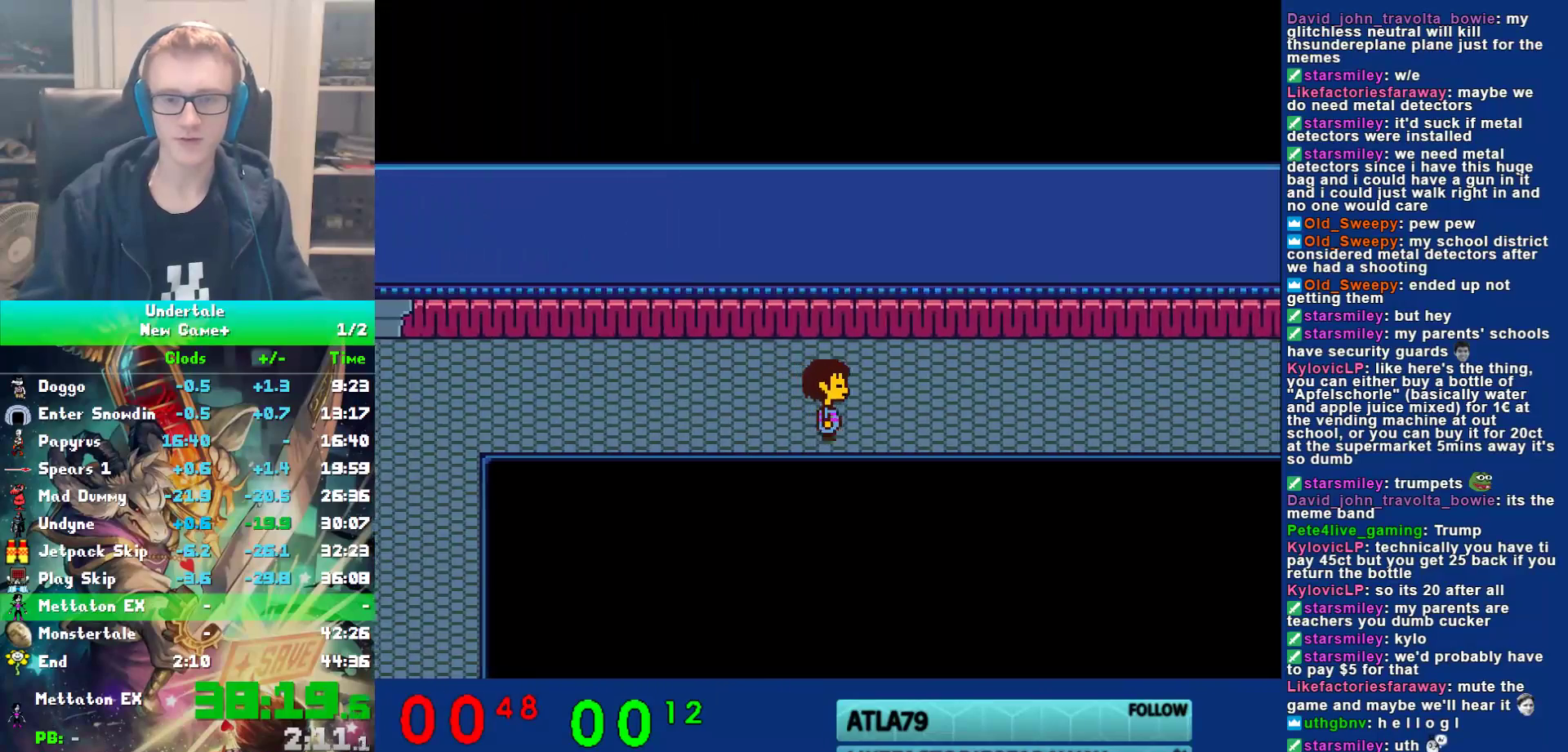
{"keys": ["right"], "events": []}
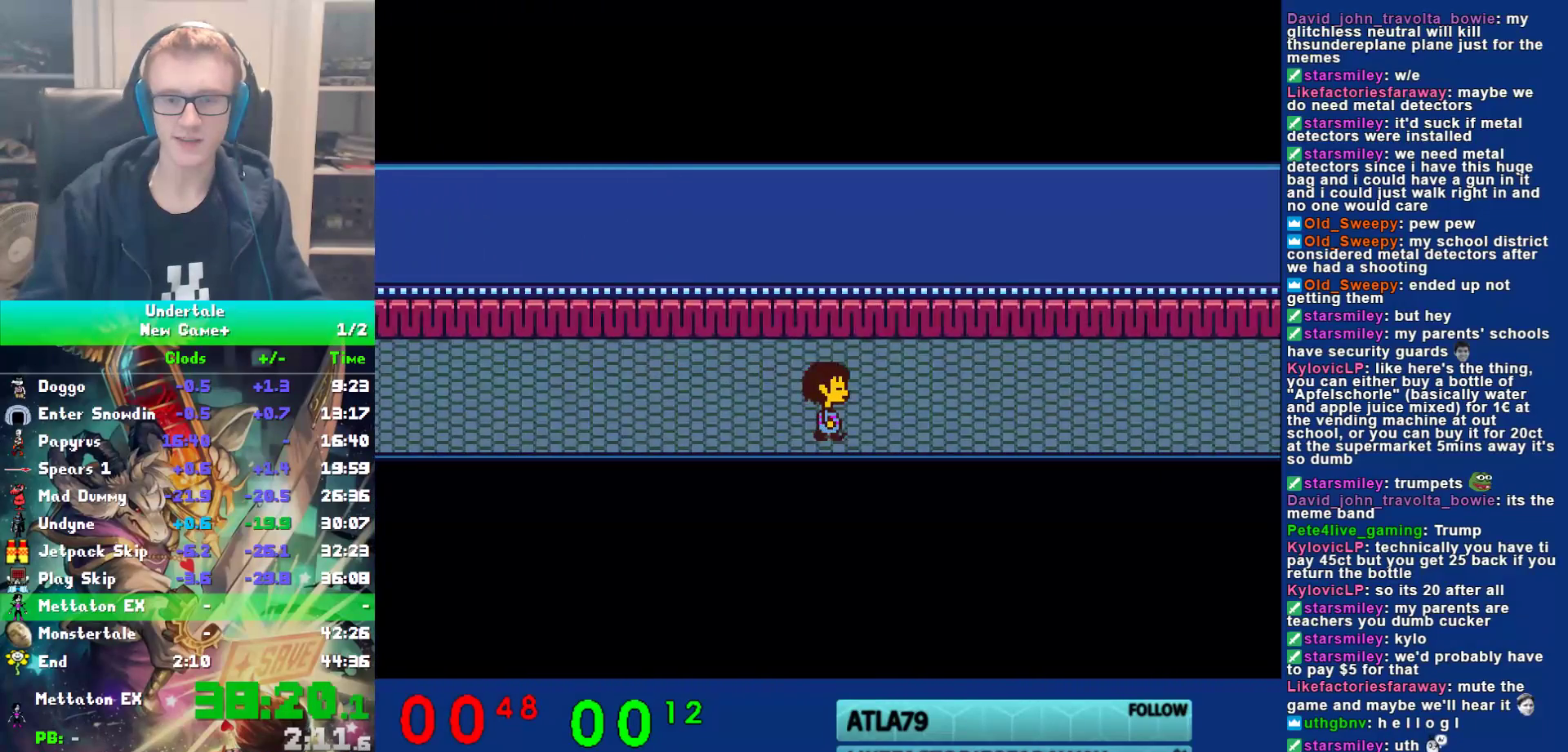
{"keys": ["ctrl", "z"], "events": [[467, "ctrl", "down"], [467, "z", "down"], [500, "right", "up"]]}
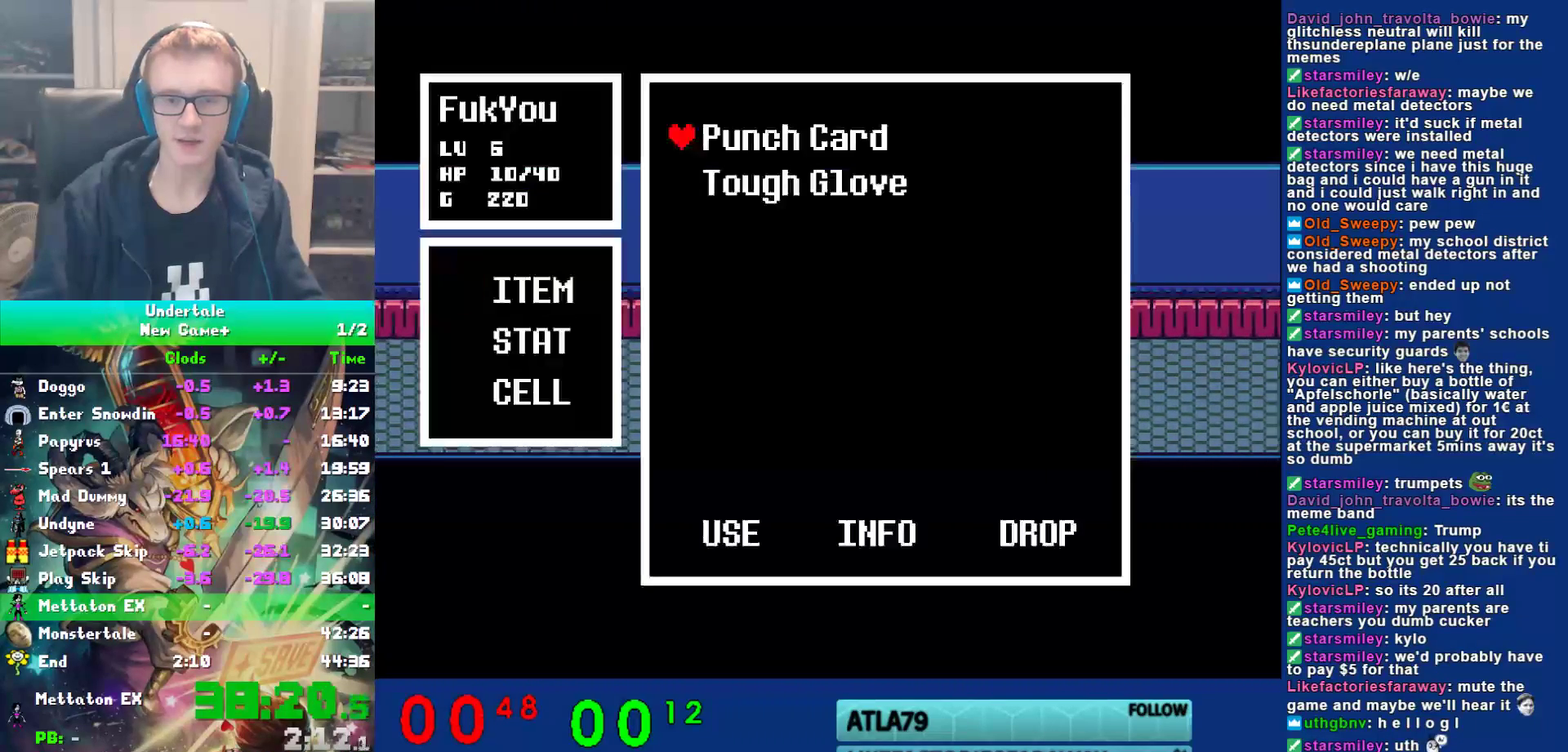
{"keys": ["z"], "events": [[33, "ctrl", "up"], [33, "z", "up"], [100, "z", "down"], [167, "z", "up"], [233, "z", "down"], [267, "z", "up"], [367, "z", "down"], [417, "z", "up"], [483, "z", "down"]]}
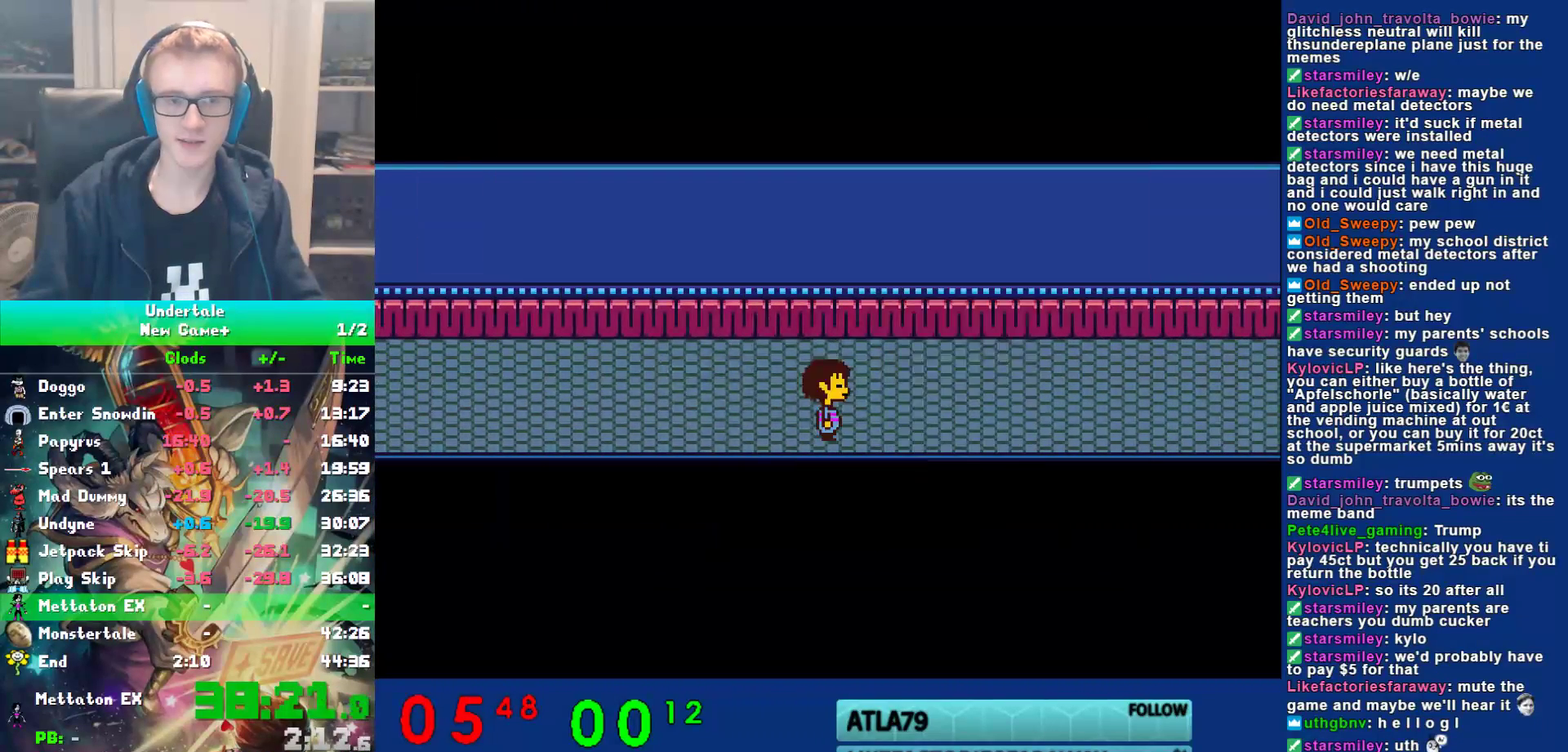
{"keys": ["z"], "events": [[50, "z", "up"], [317, "ctrl", "down"], [317, "right", "down"], [317, "z", "down"], [350, "ctrl", "up"], [350, "right", "up"], [383, "z", "up"], [450, "z", "down"]]}
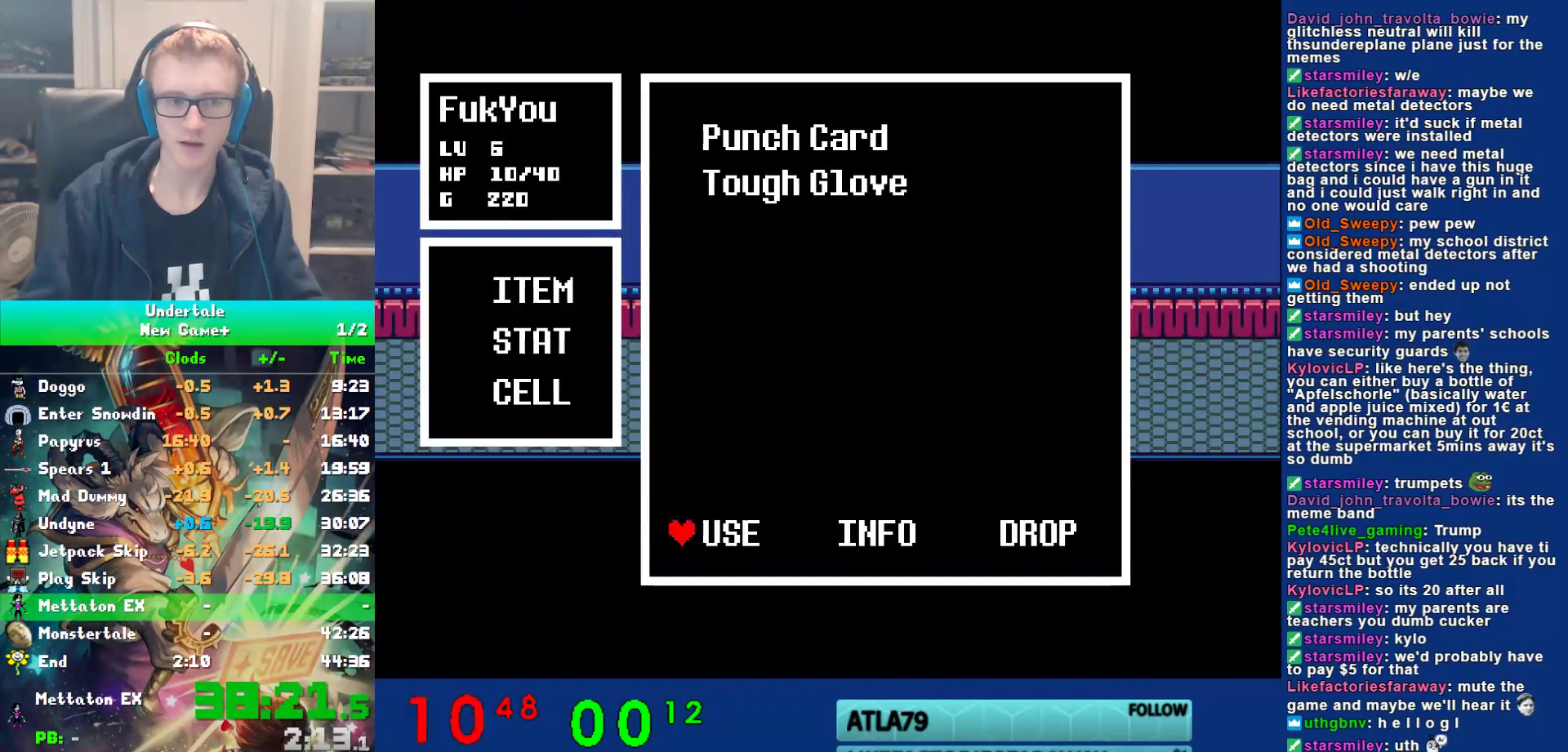
{"keys": ["ctrl", "right", "z"], "events": [[17, "z", "up"], [83, "z", "down"], [150, "z", "up"], [217, "z", "down"], [283, "z", "up"], [350, "z", "down"], [417, "z", "up"], [483, "ctrl", "down"], [483, "right", "down"], [483, "z", "down"]]}
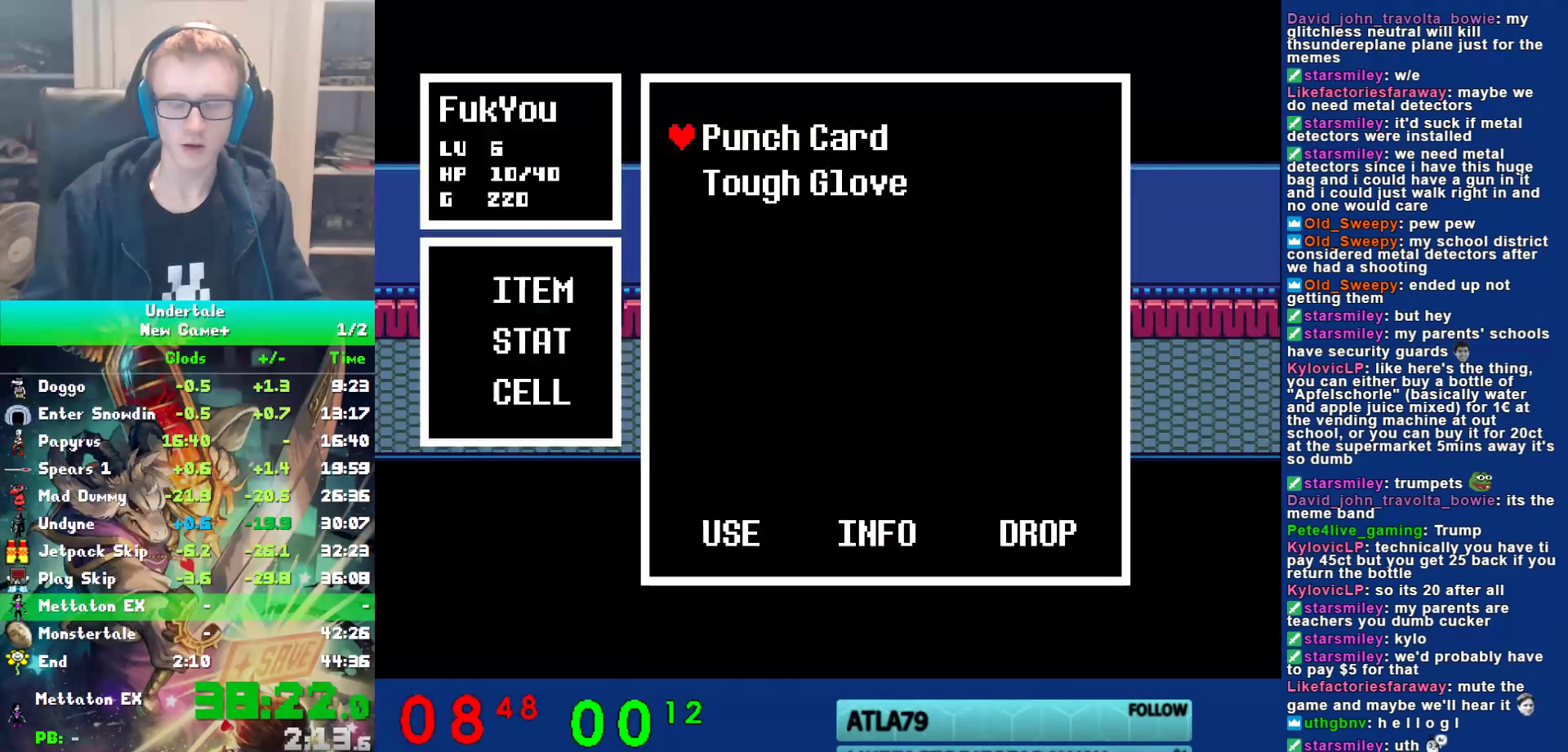
{"keys": ["z"], "events": [[17, "ctrl", "up"], [17, "right", "up"], [50, "z", "up"], [117, "z", "down"], [200, "z", "up"], [267, "z", "down"], [300, "z", "up"], [367, "z", "down"], [433, "z", "up"], [500, "z", "down"]]}
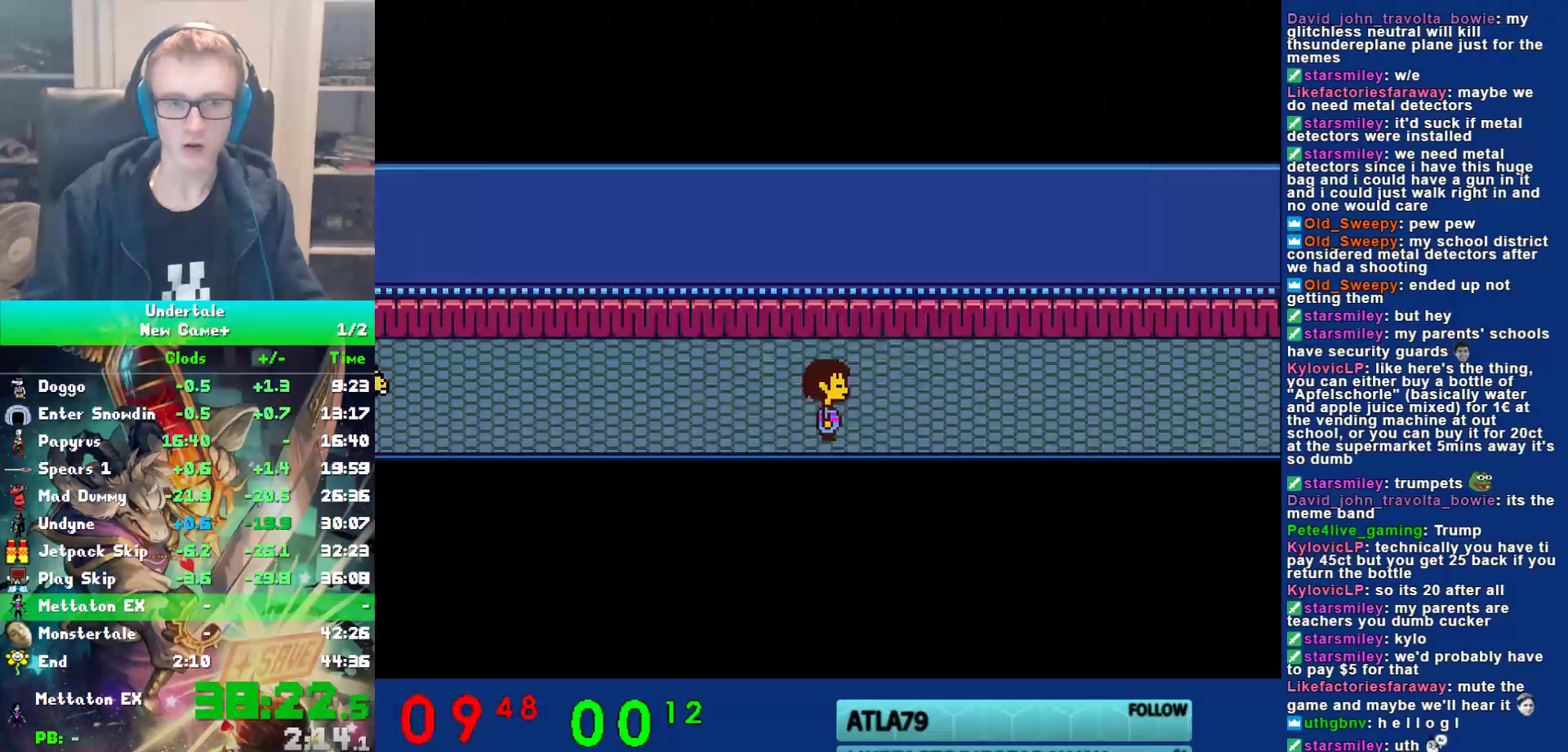
{"keys": ["right"], "events": [[100, "z", "up"], [133, "right", "down"]]}
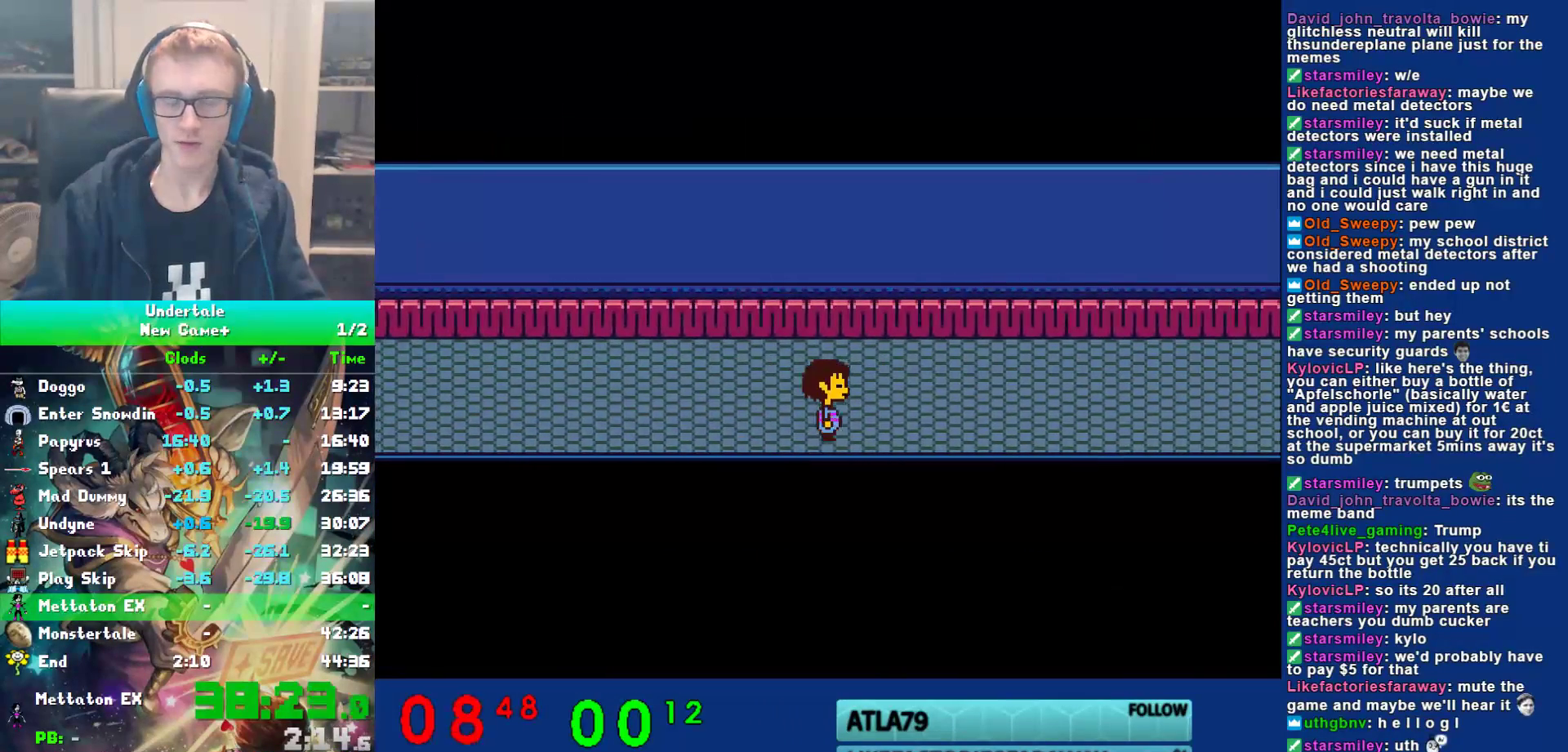
{"keys": ["right"], "events": []}
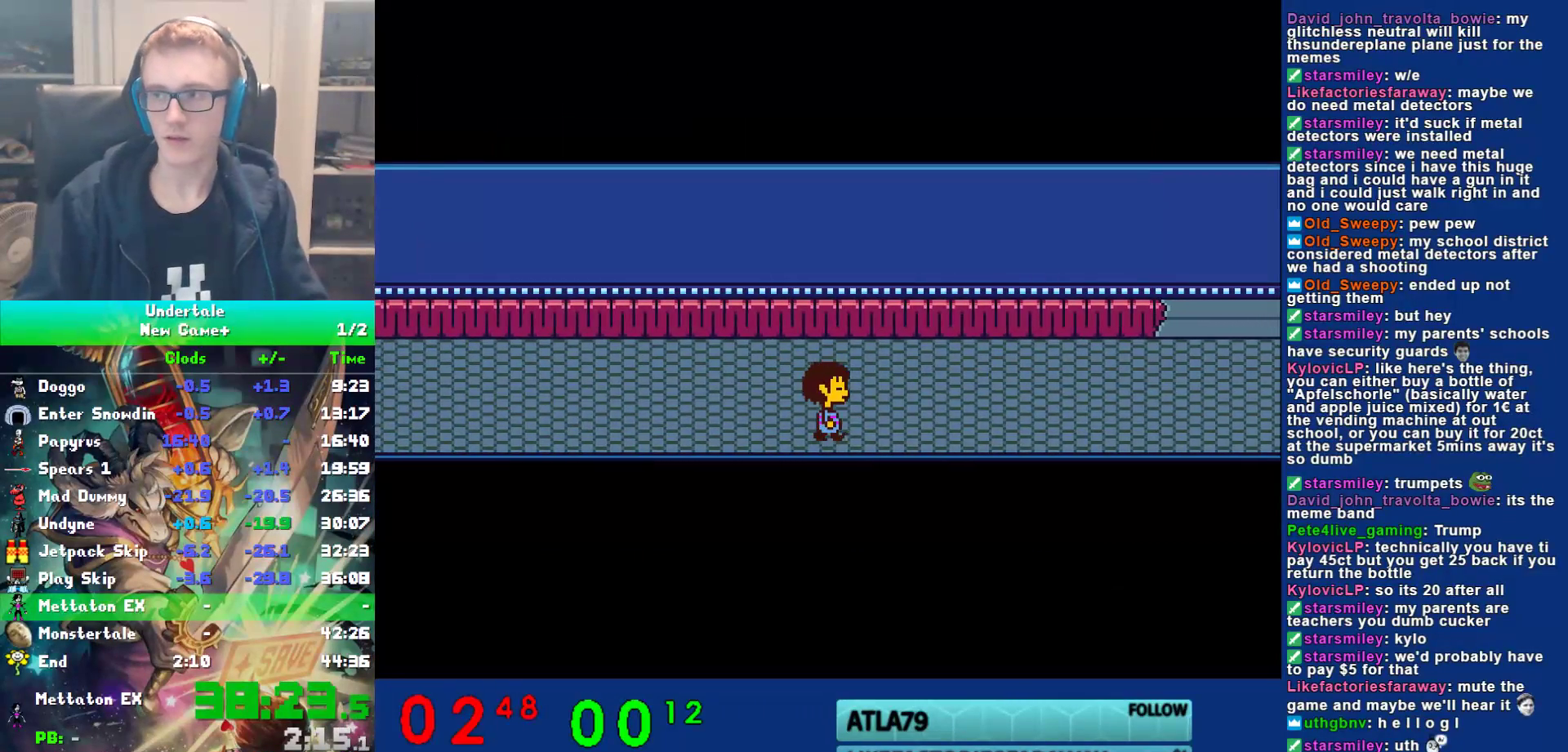
{"keys": ["right"], "events": []}
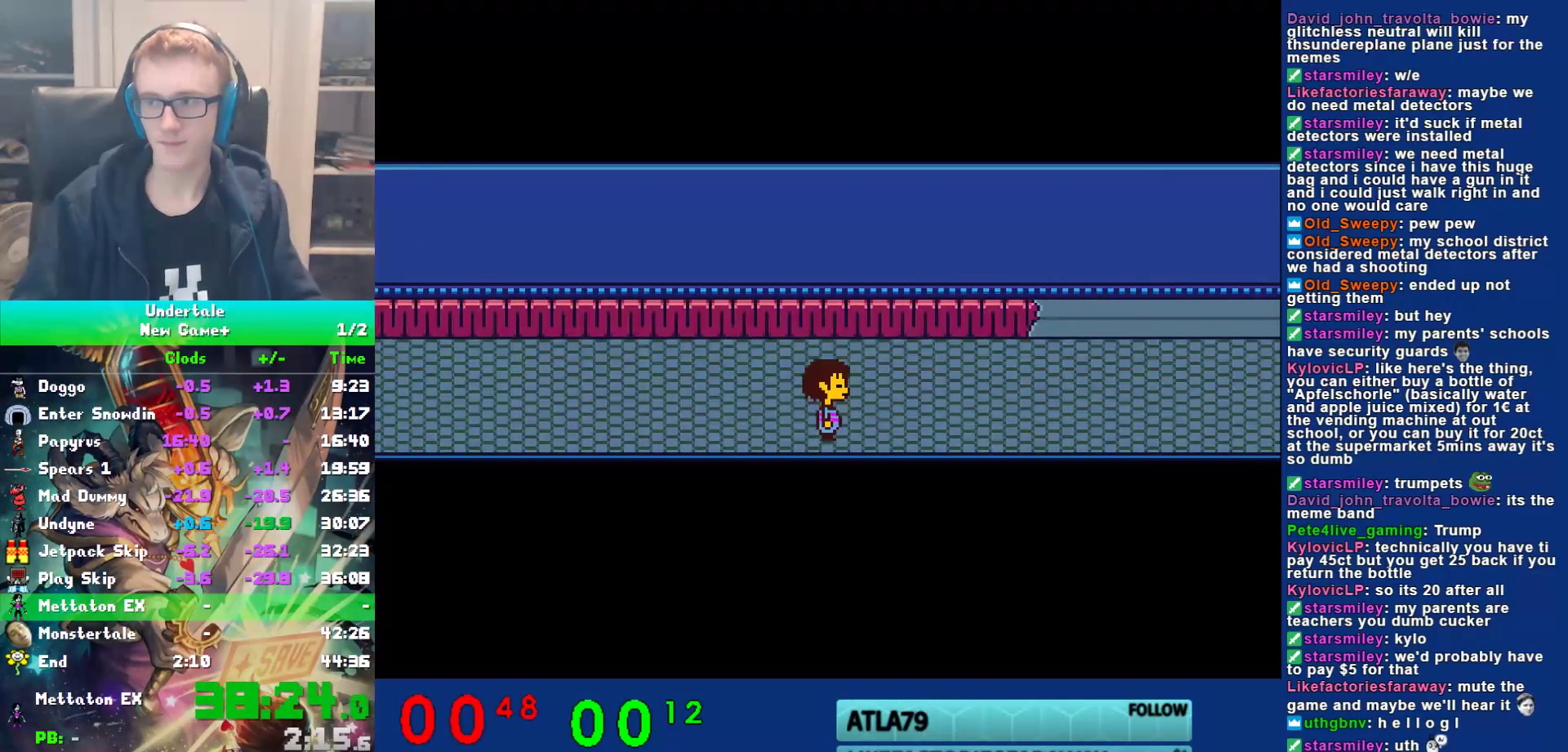
{"keys": ["right"], "events": []}
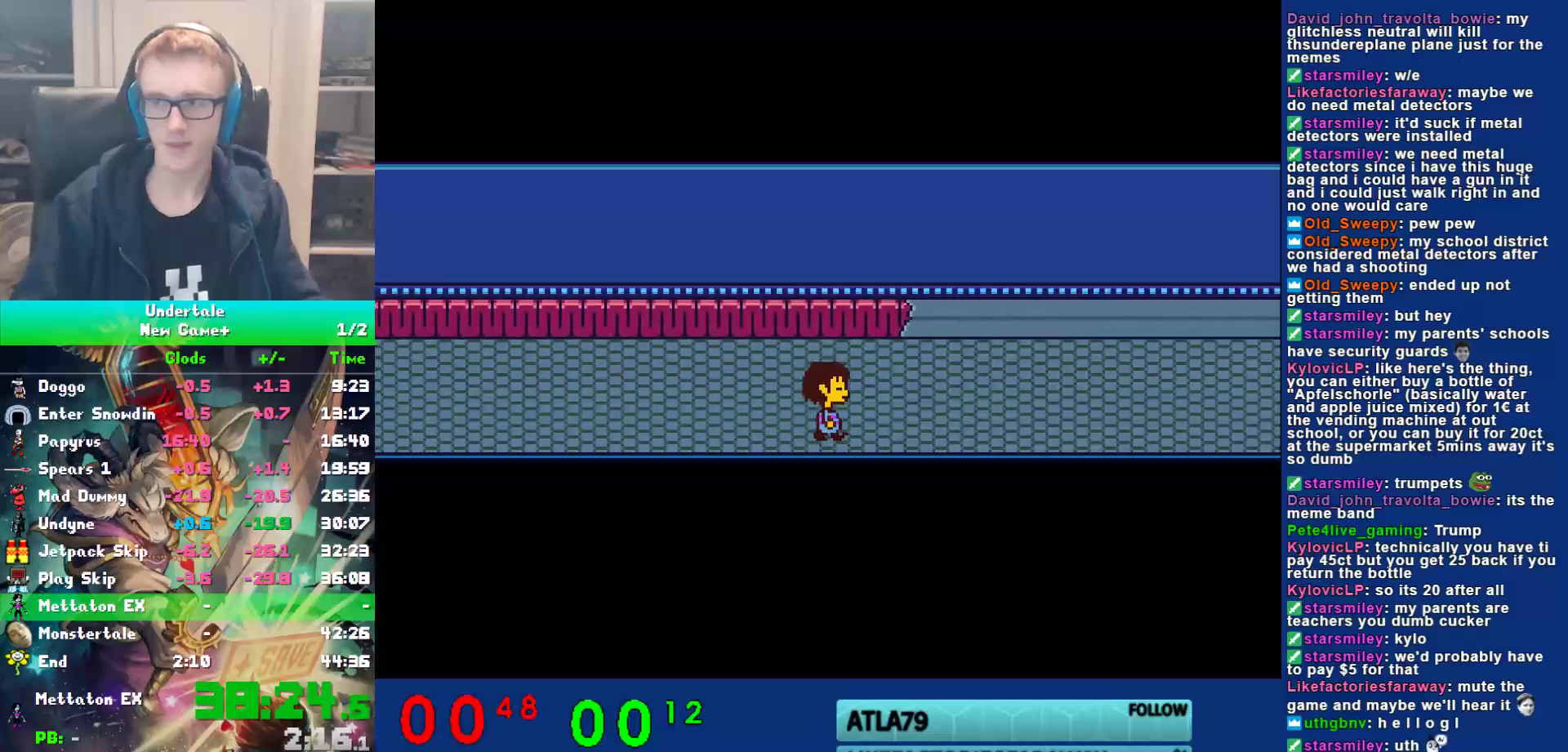
{"keys": ["right"], "events": []}